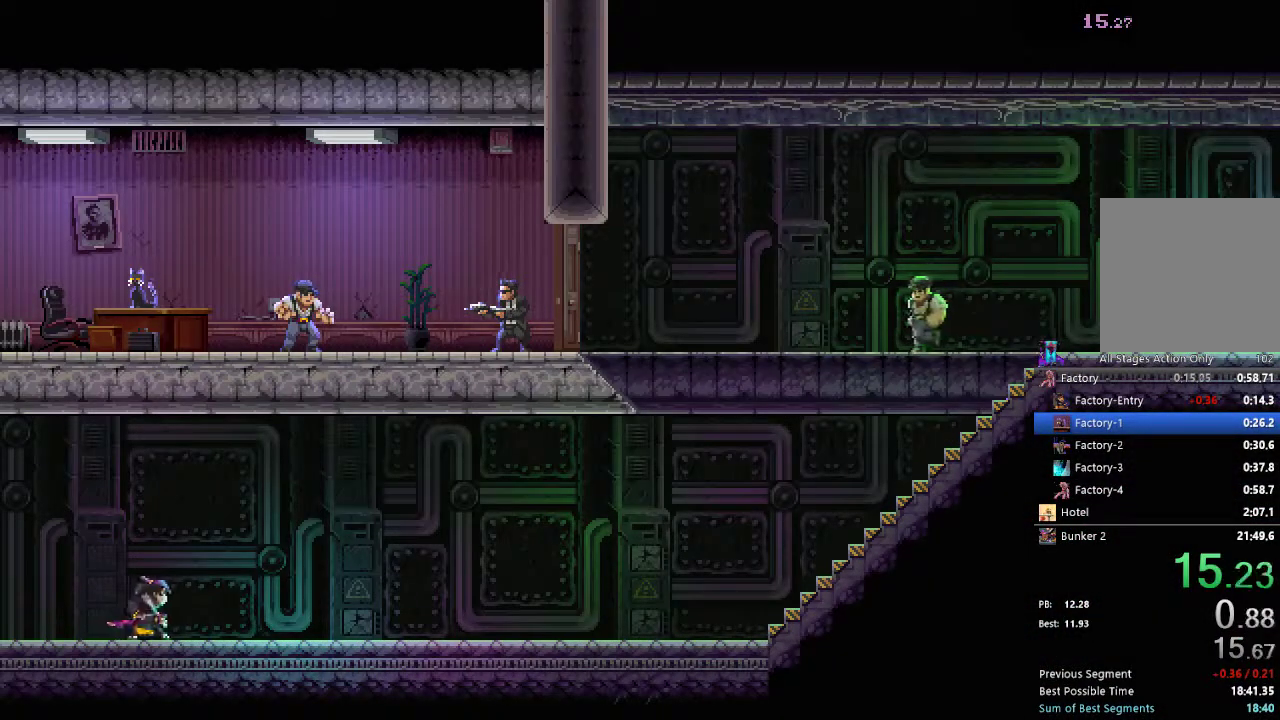
Gameplay with a controller (Xbox layout); each line is a JSON object with the inputs held at the frame after it (dt_ms = milliseconds from this image to that frame). "events" lists button and stick changes between this image and that frame as [ms after this image, input, new state], when the widget could be followed in between. Not read: L3 R3.
{"dt_ms": 500, "buttons": [], "left_stick": "center", "right_stick": "center", "events": [[133, "right_stick", "center"], [167, "left_stick", "center"]]}
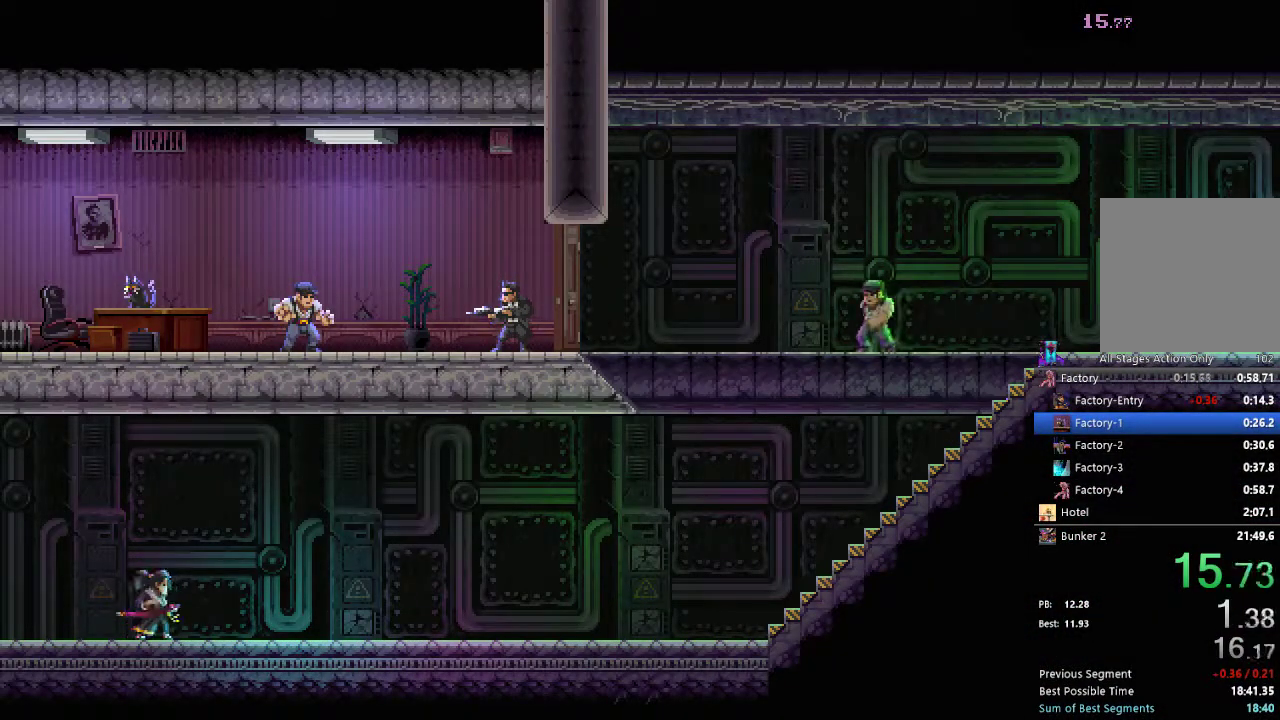
{"dt_ms": 500, "buttons": [], "left_stick": "center", "right_stick": "center", "events": []}
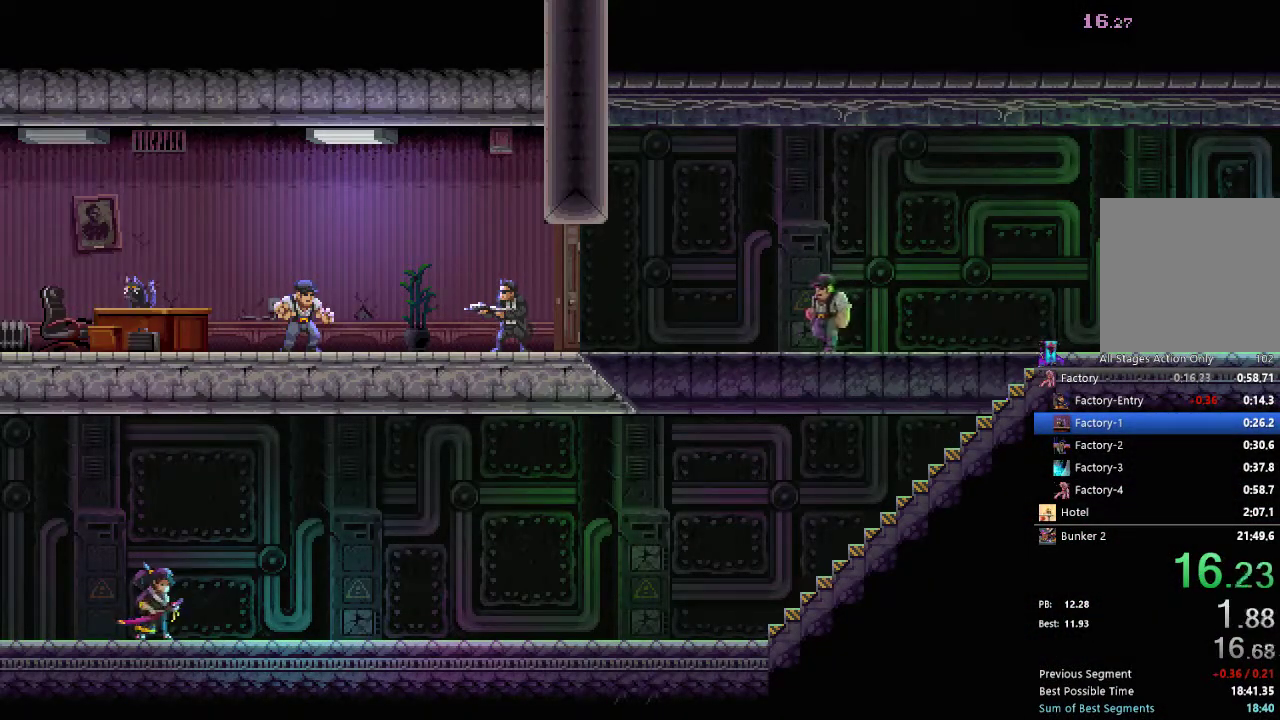
{"dt_ms": 500, "buttons": [], "left_stick": "center", "right_stick": "center", "events": []}
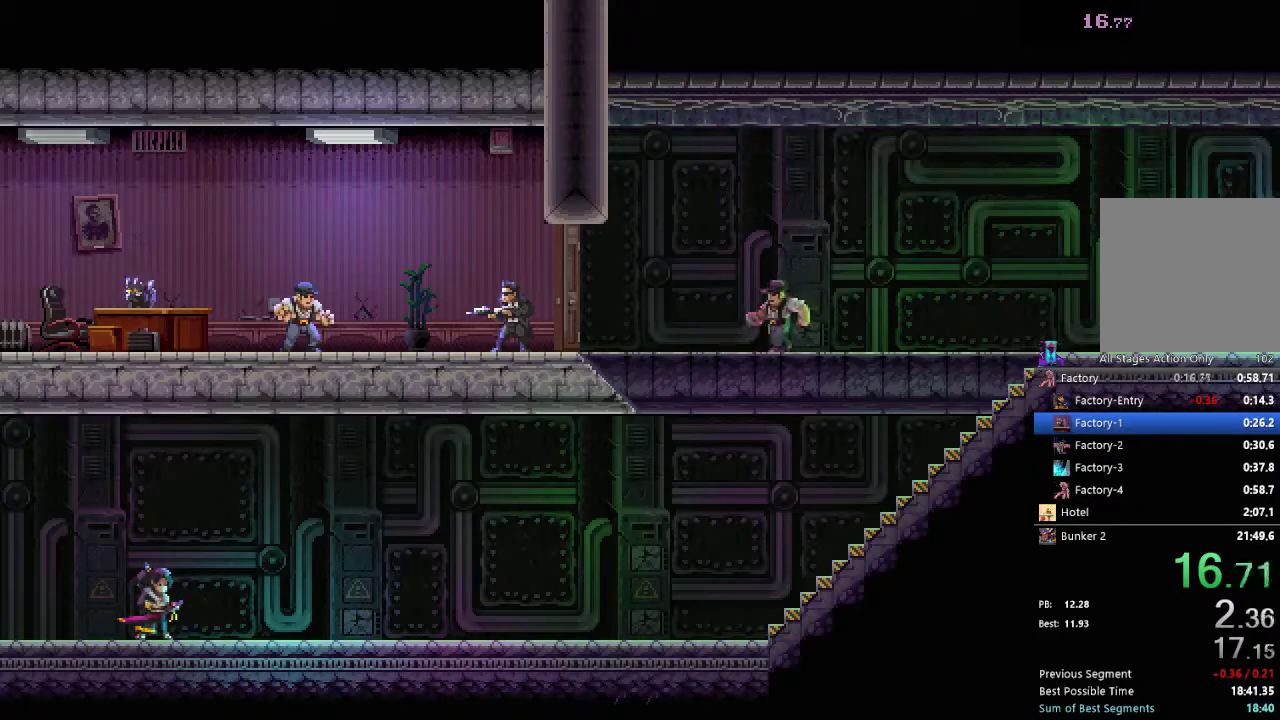
{"dt_ms": 500, "buttons": [], "left_stick": "center", "right_stick": "center", "events": []}
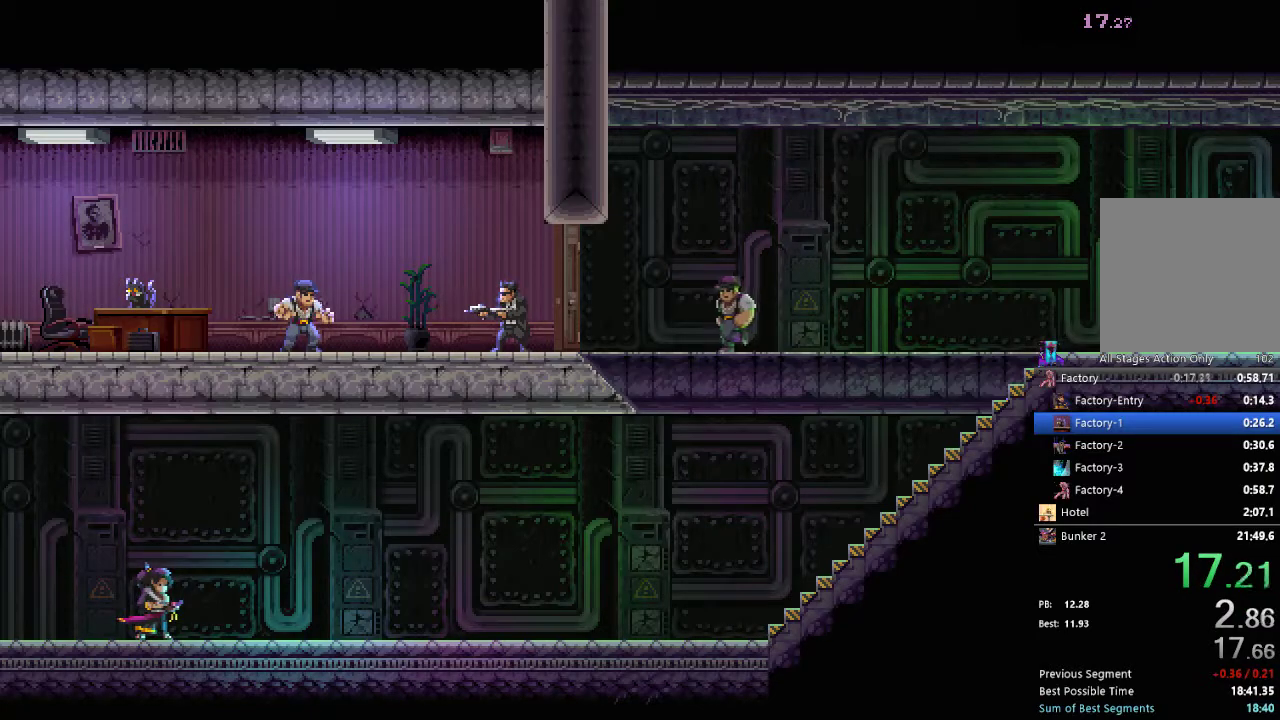
{"dt_ms": 500, "buttons": [], "left_stick": "center", "right_stick": "center", "events": []}
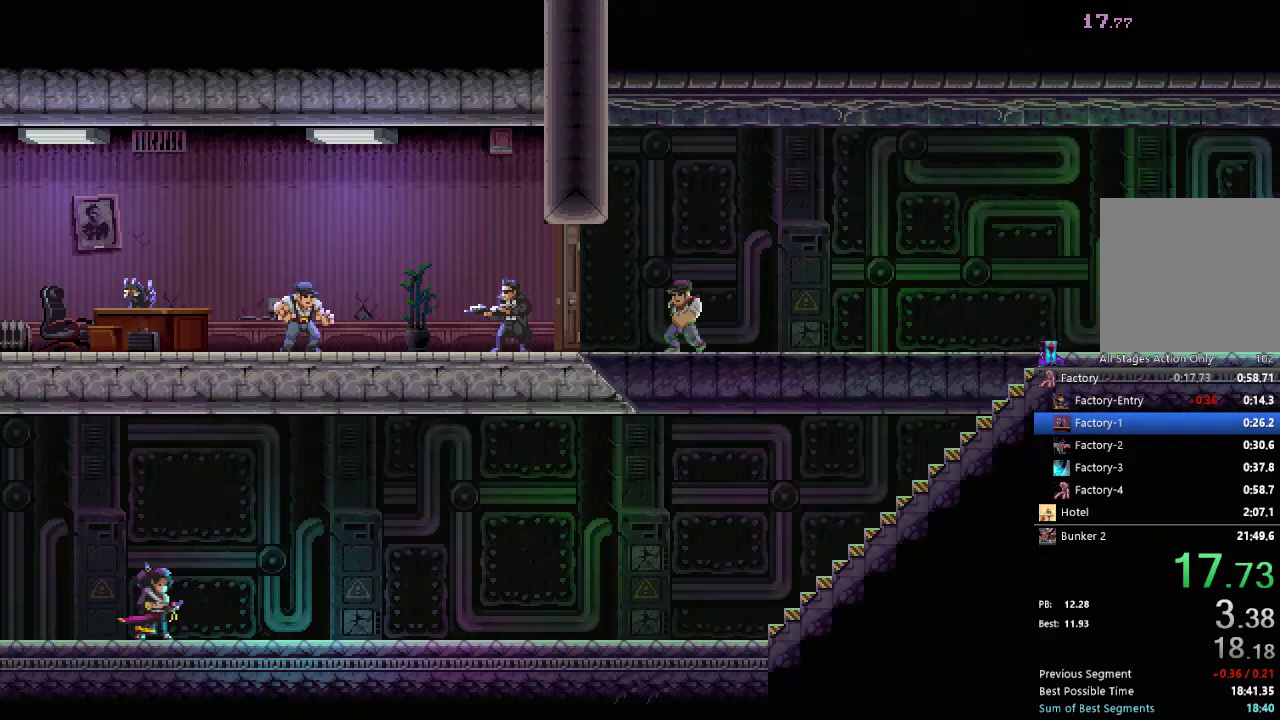
{"dt_ms": 500, "buttons": [], "left_stick": "center", "right_stick": "center", "events": []}
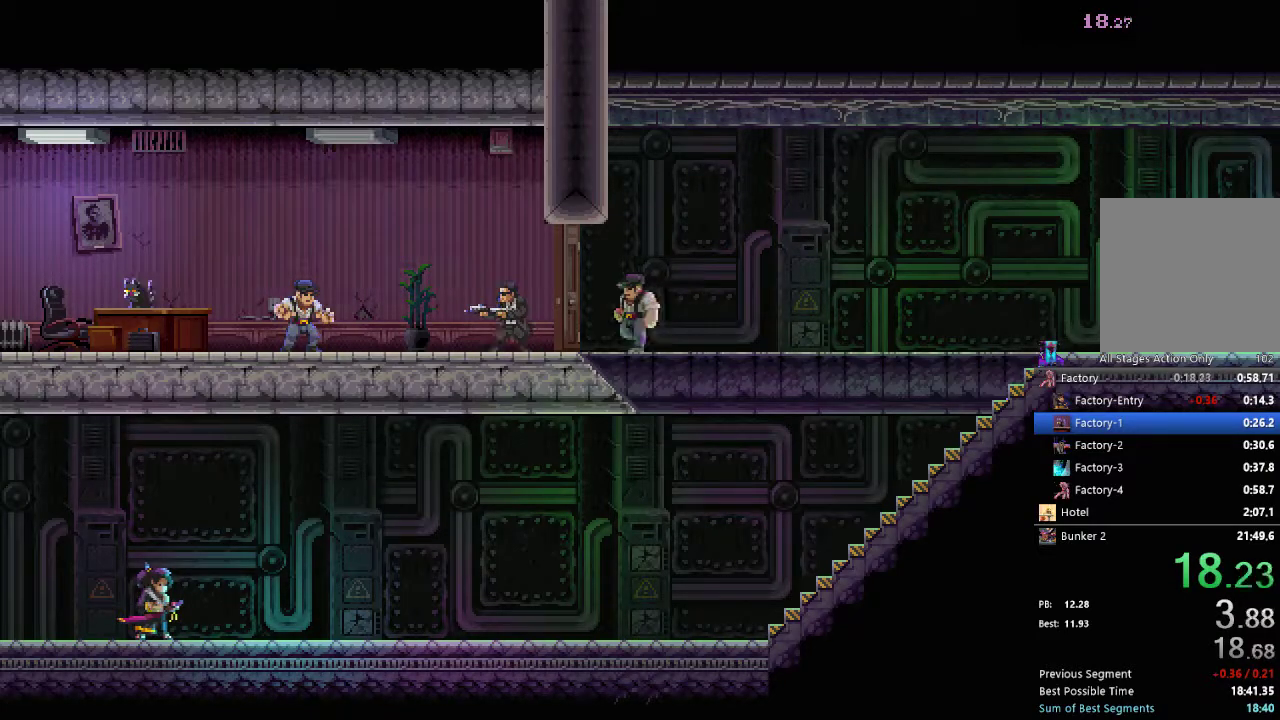
{"dt_ms": 500, "buttons": [], "left_stick": "center", "right_stick": "center", "events": []}
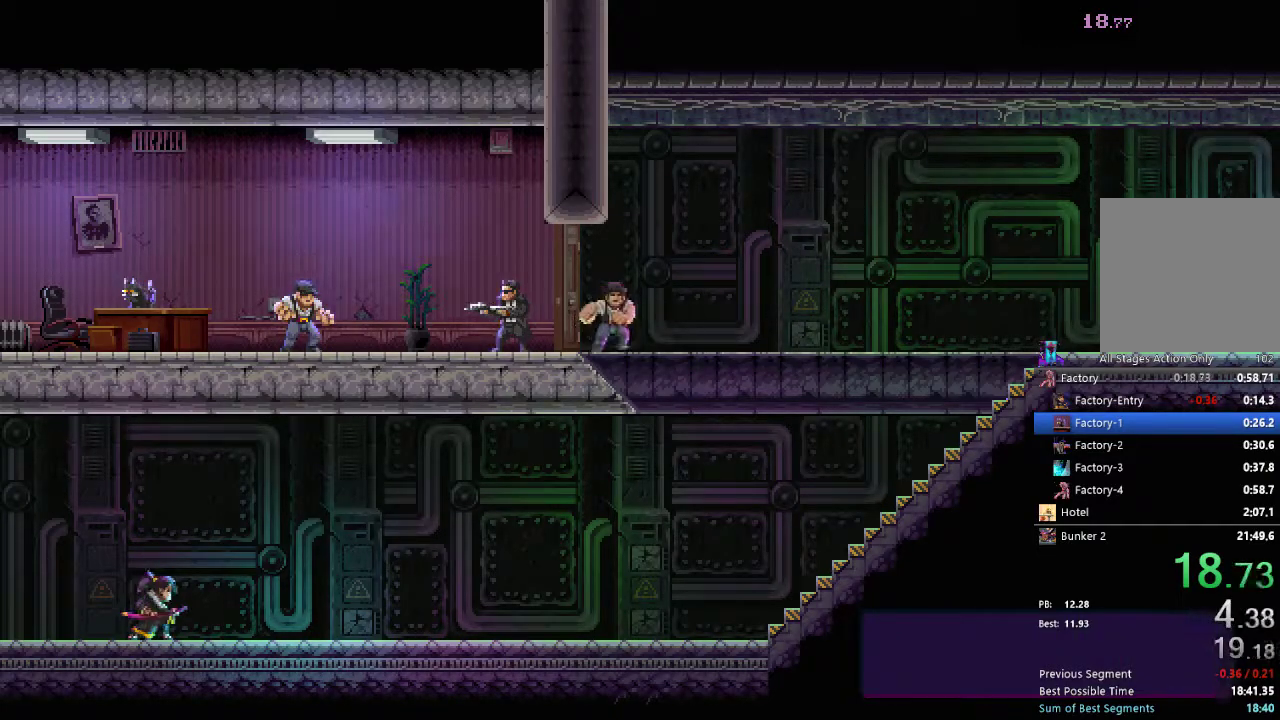
{"dt_ms": 500, "buttons": [], "left_stick": "center", "right_stick": "center", "events": []}
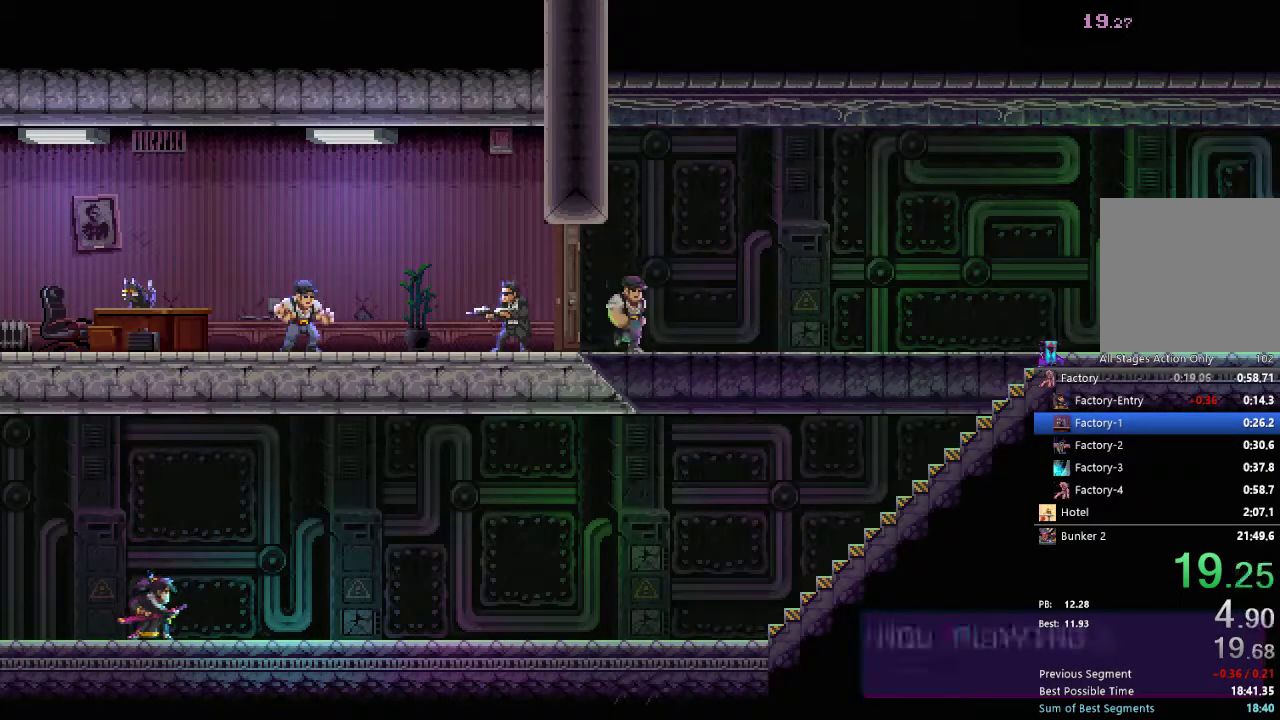
{"dt_ms": 500, "buttons": [], "left_stick": "center", "right_stick": "center", "events": []}
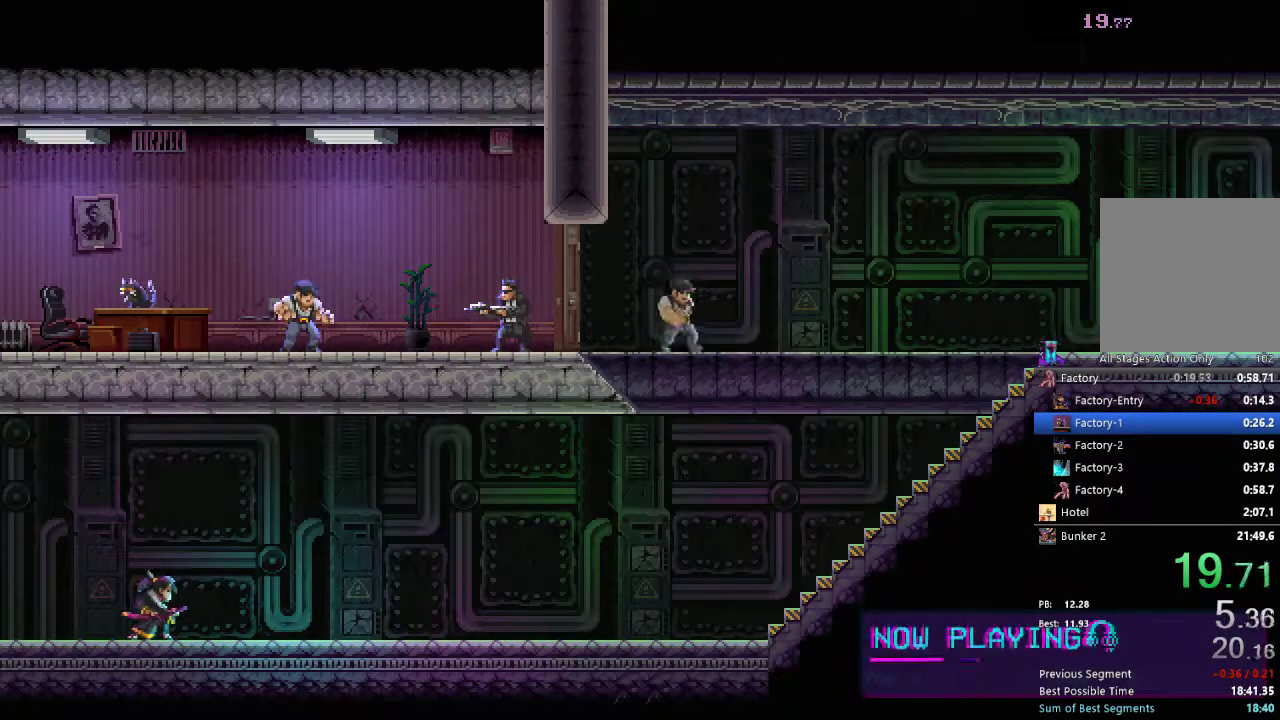
{"dt_ms": 500, "buttons": ["X", "R2", "DPAD_RIGHT"], "left_stick": "center", "right_stick": "center", "events": [[283, "DPAD_RIGHT", "down"], [417, "X", "down"], [450, "R2", "down"]]}
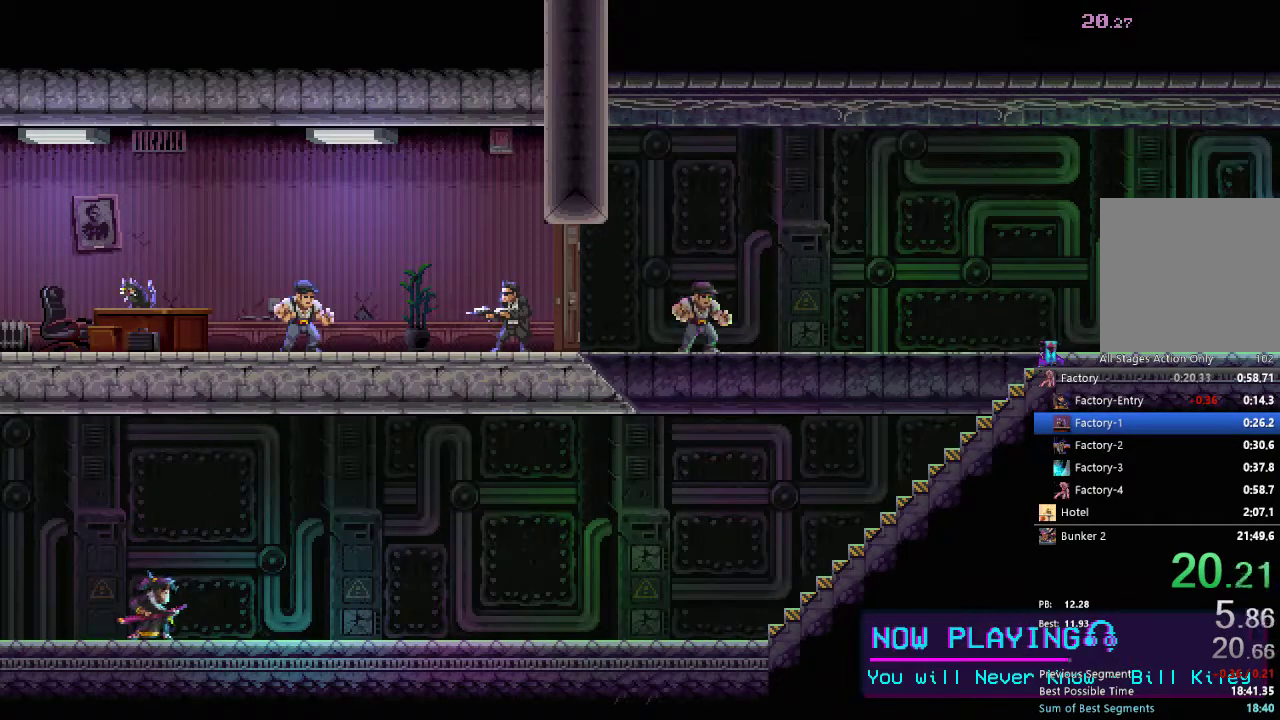
{"dt_ms": 500, "buttons": ["DPAD_RIGHT"], "left_stick": "center", "right_stick": "center", "events": [[33, "X", "up"], [50, "R2", "up"], [133, "X", "down"], [150, "R2", "down"], [250, "R2", "up"], [283, "X", "up"], [350, "R2", "down"], [367, "X", "down"], [433, "R2", "up"], [433, "X", "up"]]}
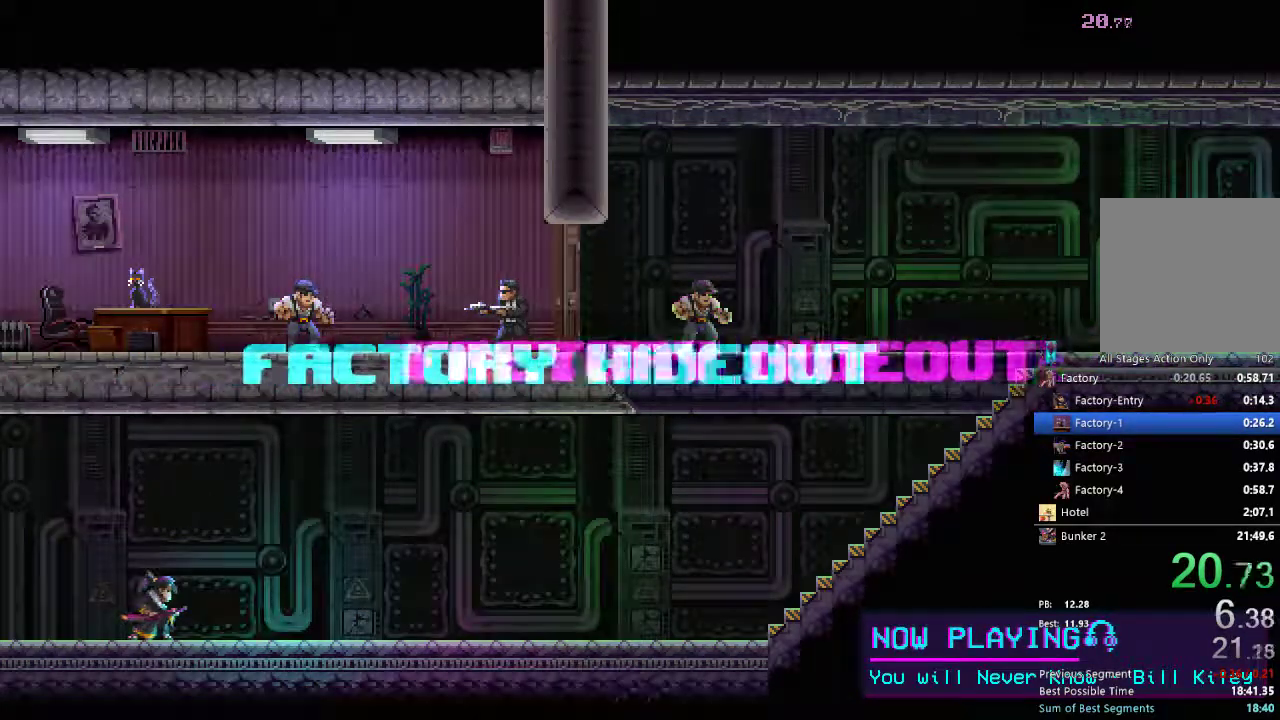
{"dt_ms": 500, "buttons": ["DPAD_RIGHT"], "left_stick": "center", "right_stick": "center", "events": [[17, "R2", "down"], [17, "X", "down"], [100, "R2", "up"], [117, "X", "up"], [183, "R2", "down"], [200, "X", "down"], [267, "R2", "up"], [283, "X", "up"]]}
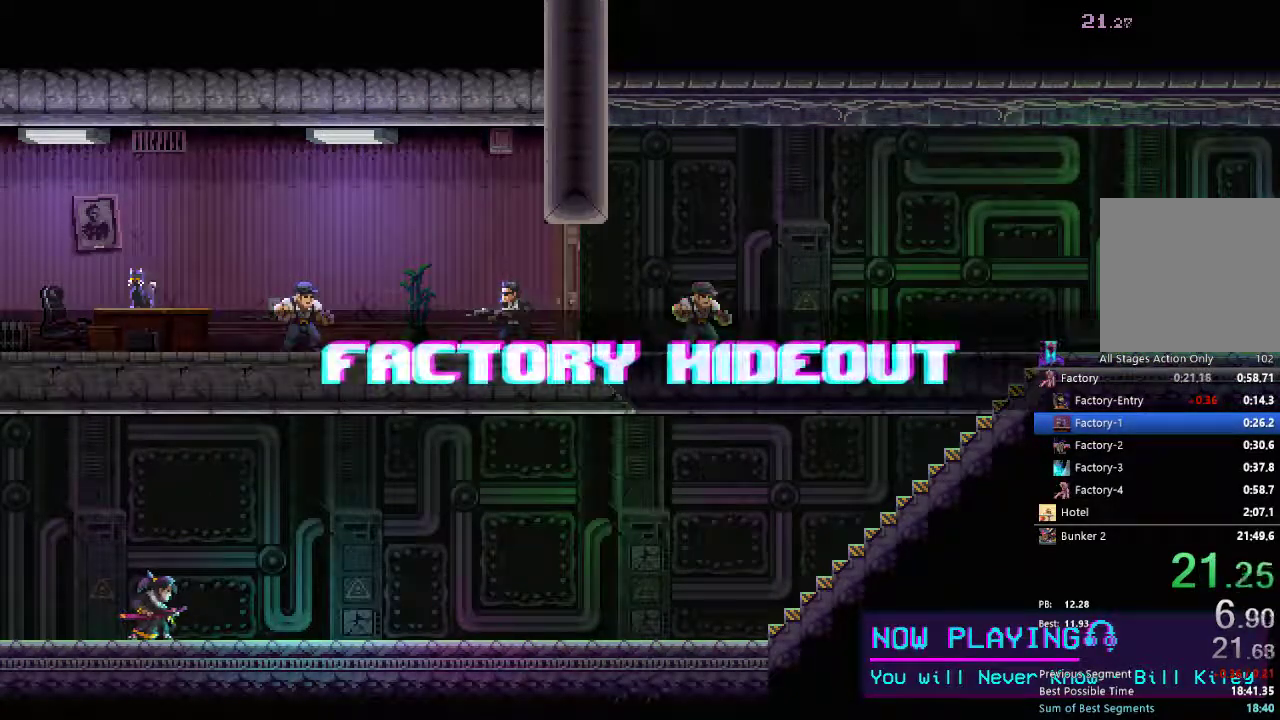
{"dt_ms": 500, "buttons": ["DPAD_RIGHT"], "left_stick": "center", "right_stick": "center", "events": [[350, "X", "down"], [400, "R2", "down"], [483, "X", "up"], [500, "R2", "up"]]}
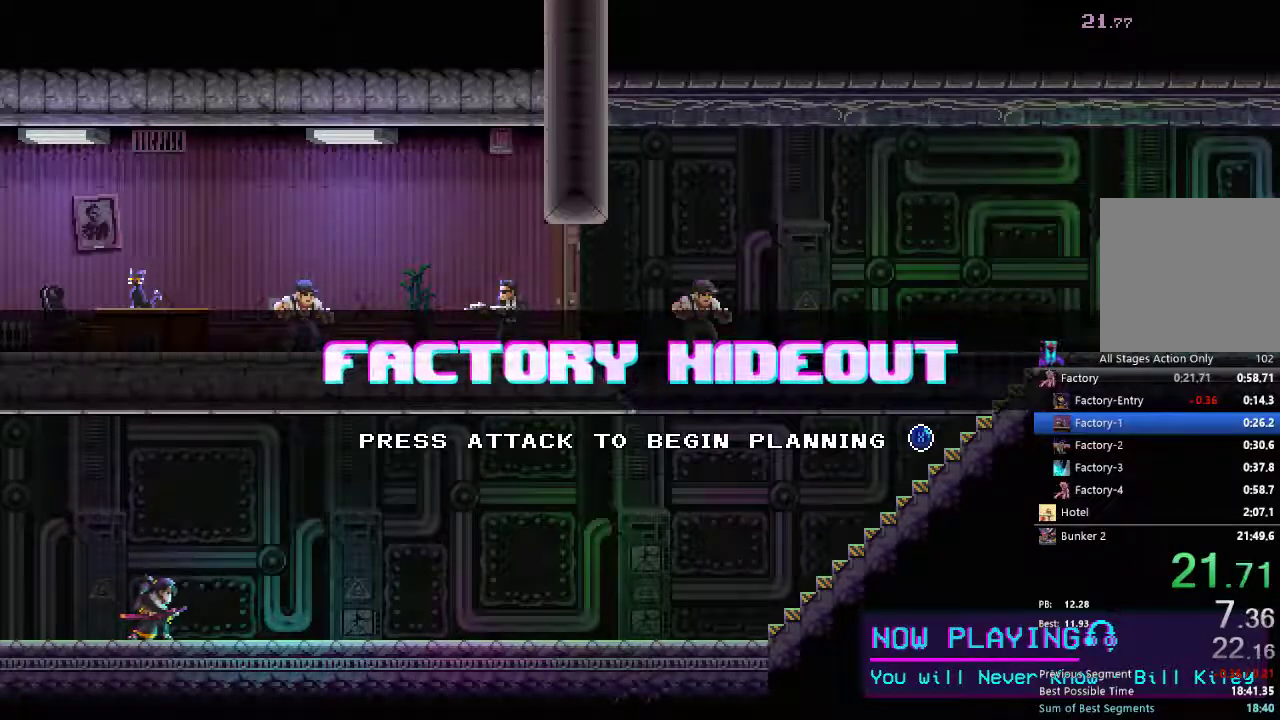
{"dt_ms": 1000, "buttons": ["DPAD_RIGHT"], "left_stick": "center", "right_stick": "center"}
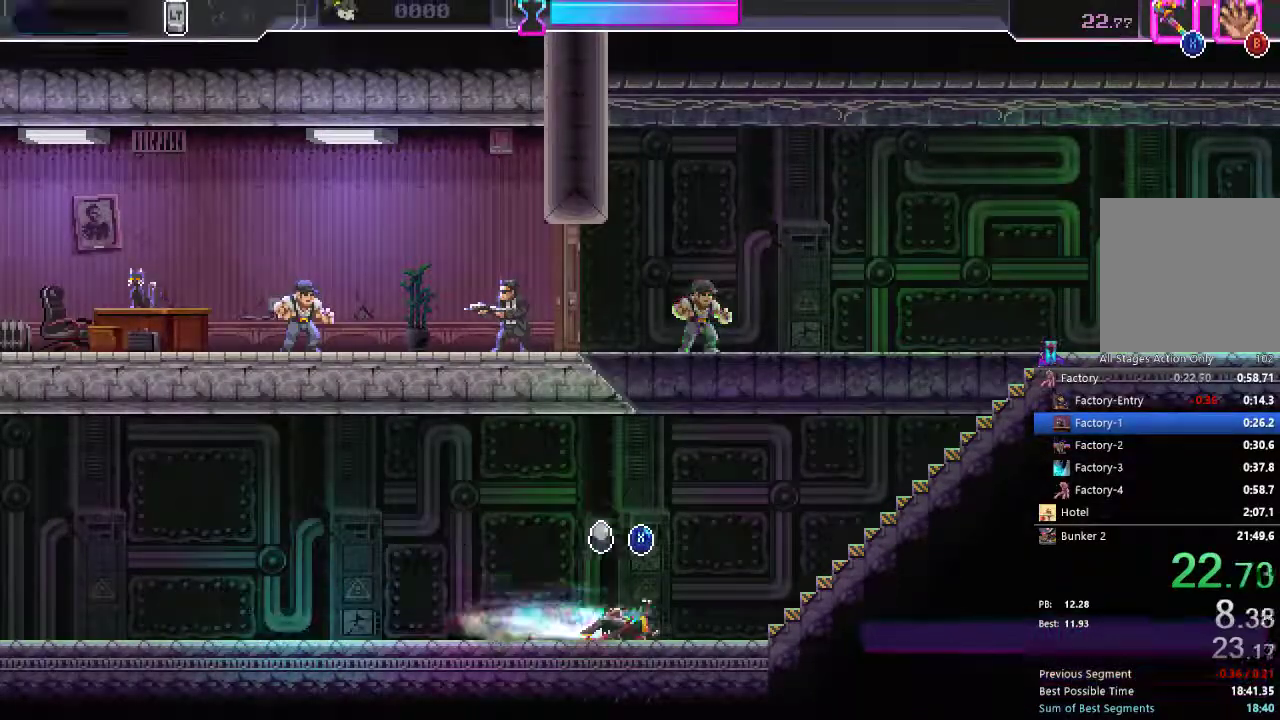
{"dt_ms": 500, "buttons": ["DPAD_UP"], "left_stick": "center", "right_stick": "center", "events": [[467, "DPAD_RIGHT", "up"], [483, "DPAD_UP", "down"]]}